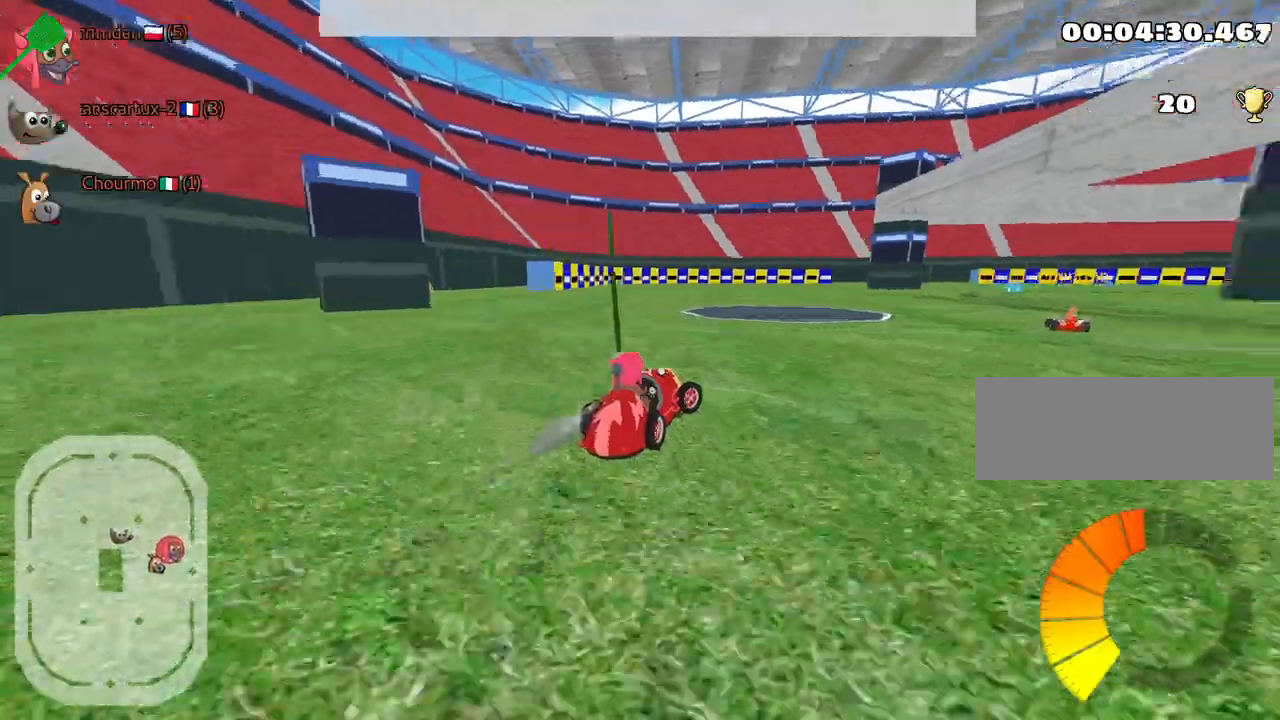
Gameplay with keyboard; each line is a JSON object with the keys held at the frame after it. "events" lists presses ("down") and releases ("up") of "down", "fire", "left", "look", "nitro", "right", "skid" and "up" between this image and that frame as [ms after this image, input, new state], when the widget could be followed in between. No other keys are recorded. Mouse input is not recorded. Key names are as the overlay labels them; some are game actions (e.g. jump) rather than physical keys.
{"keys": ["nitro", "up"], "events": [[100, "nitro", "down"], [217, "right", "up"]]}
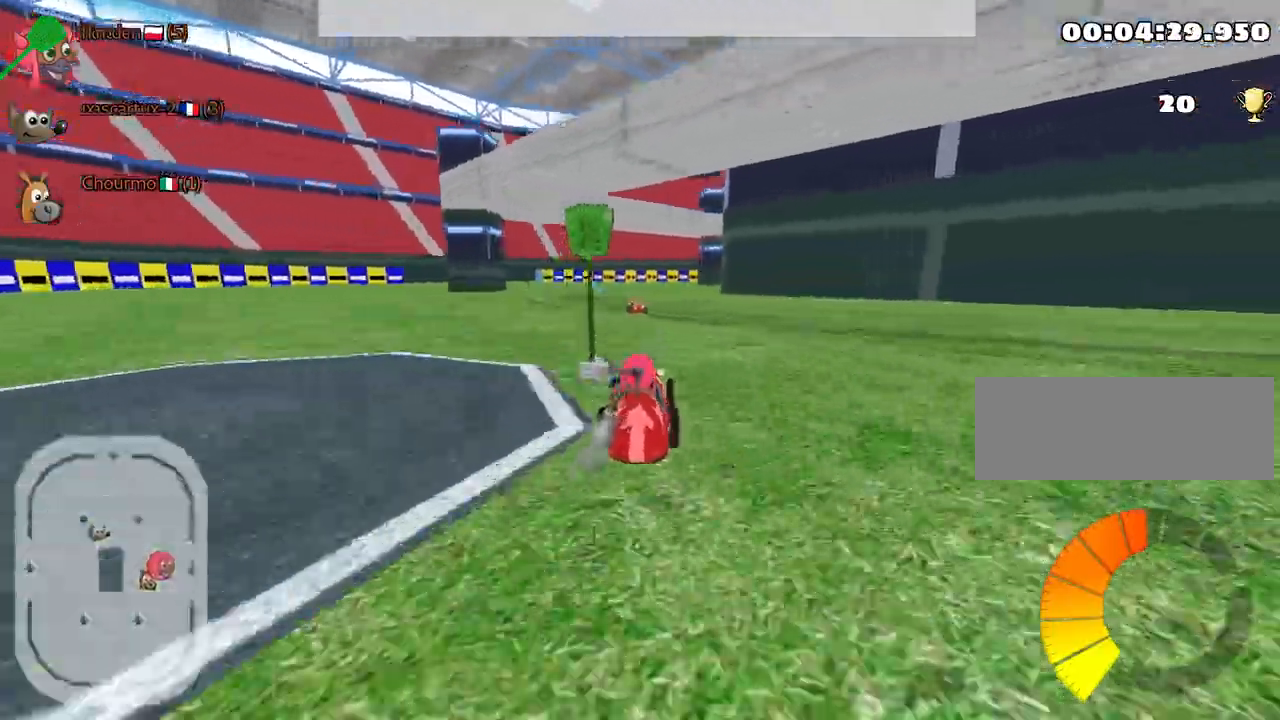
{"keys": ["up"], "events": [[84, "left", "down"], [167, "nitro", "up"], [267, "left", "up"]]}
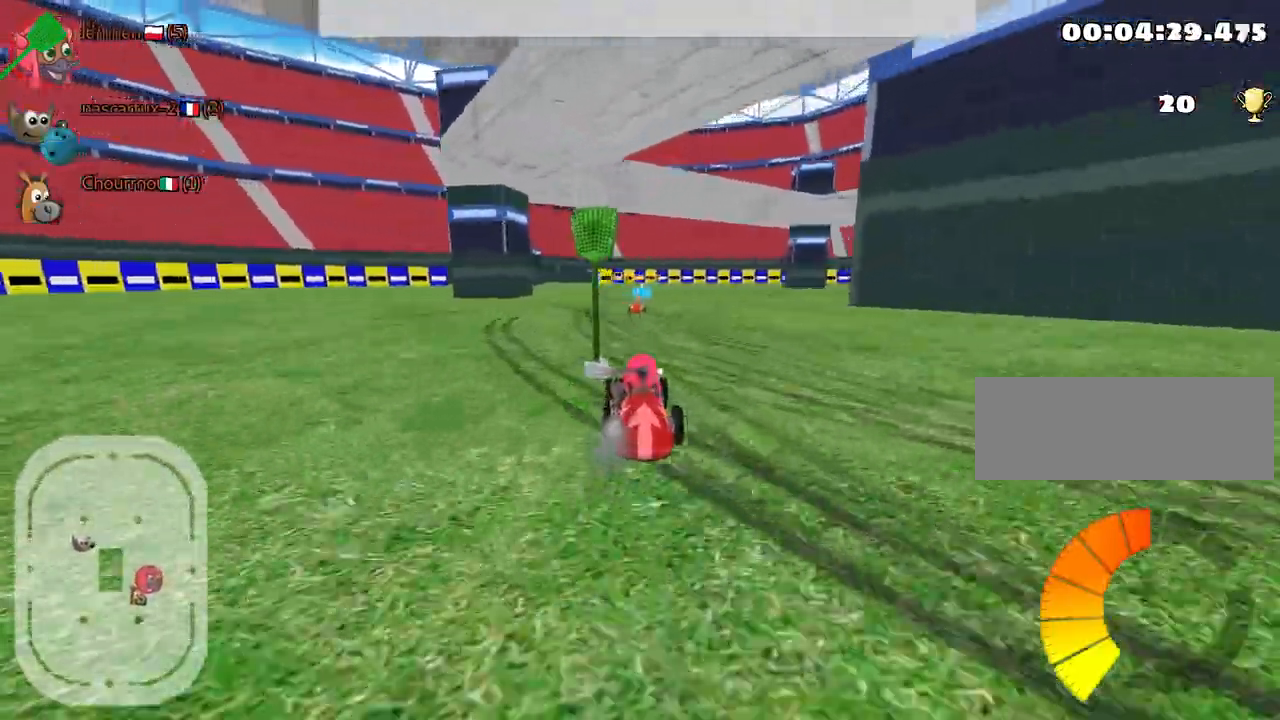
{"keys": ["right", "up"], "events": [[217, "left", "down"], [350, "left", "up"], [417, "right", "down"]]}
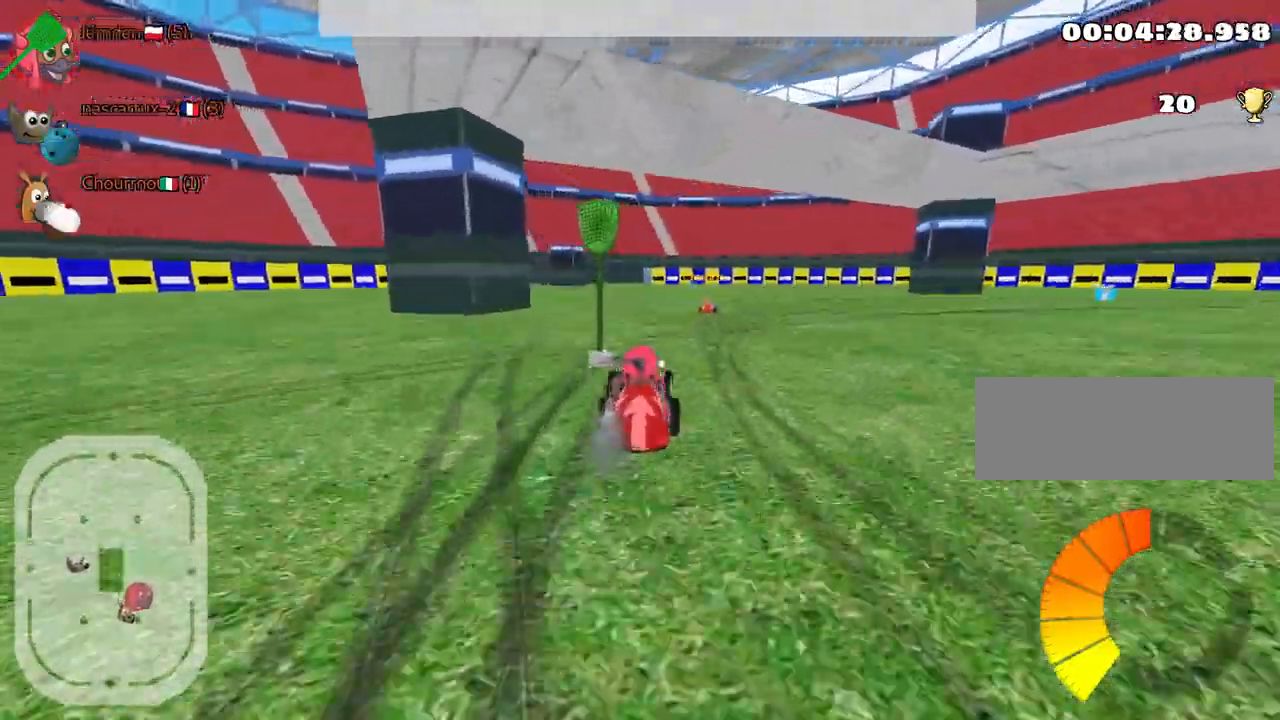
{"keys": ["right", "up"], "events": []}
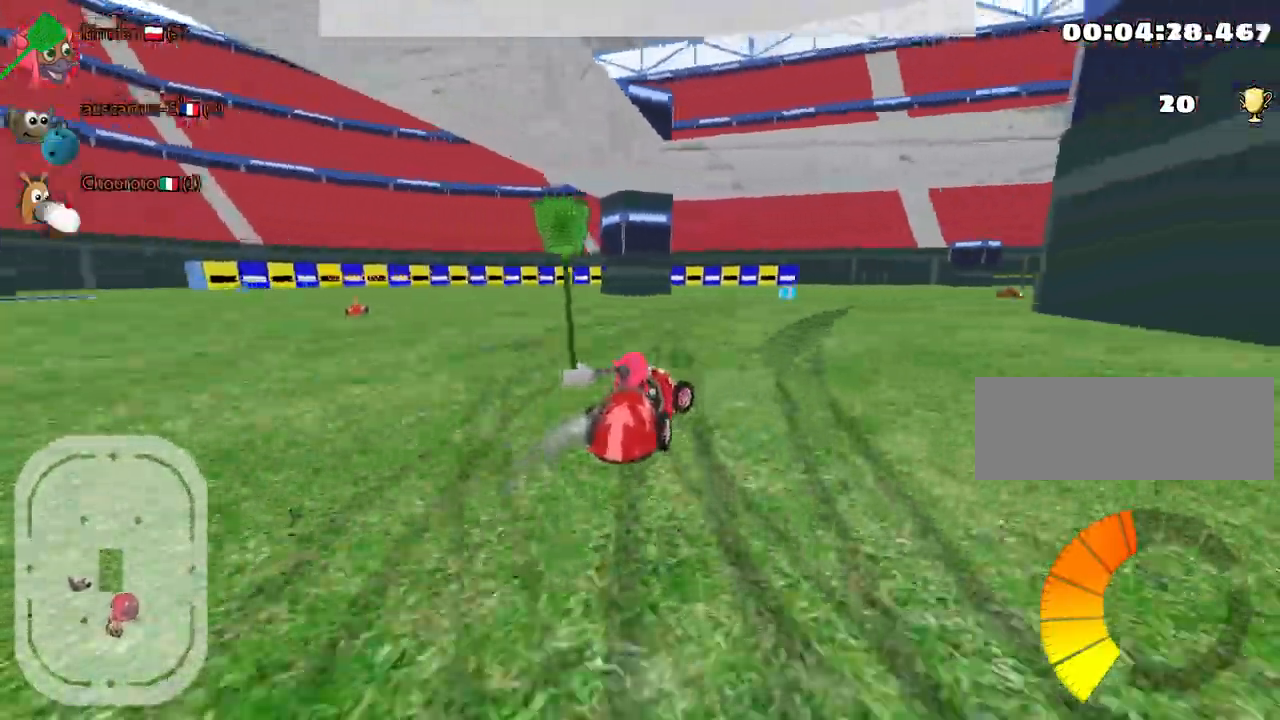
{"keys": ["left", "up"], "events": [[134, "right", "up"], [234, "left", "down"]]}
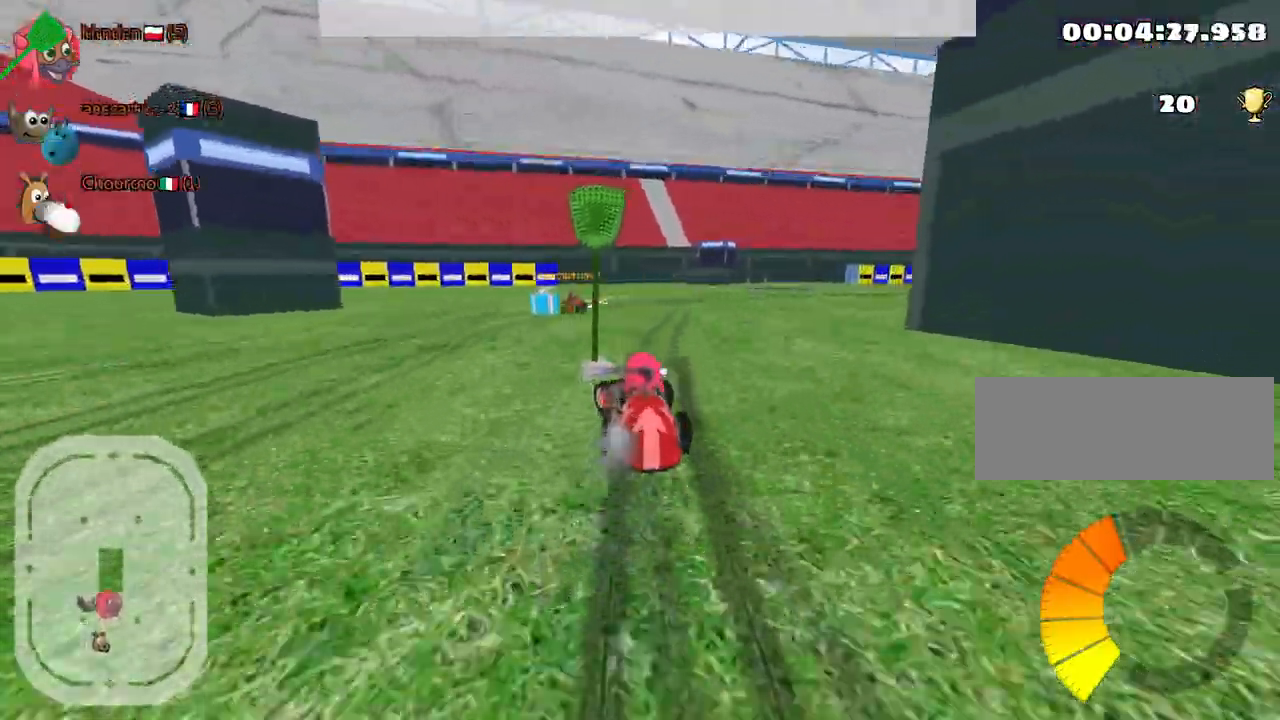
{"keys": ["right", "up"], "events": [[250, "left", "up"], [284, "right", "down"]]}
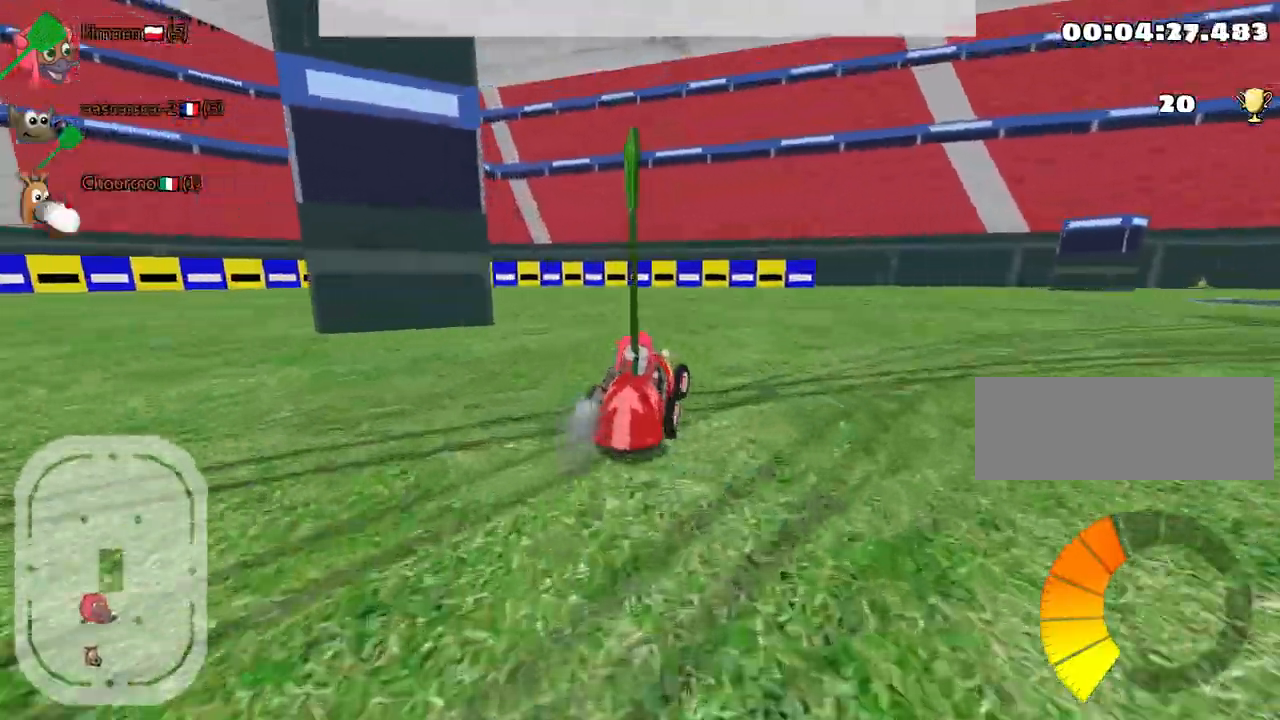
{"keys": ["right", "up"], "events": []}
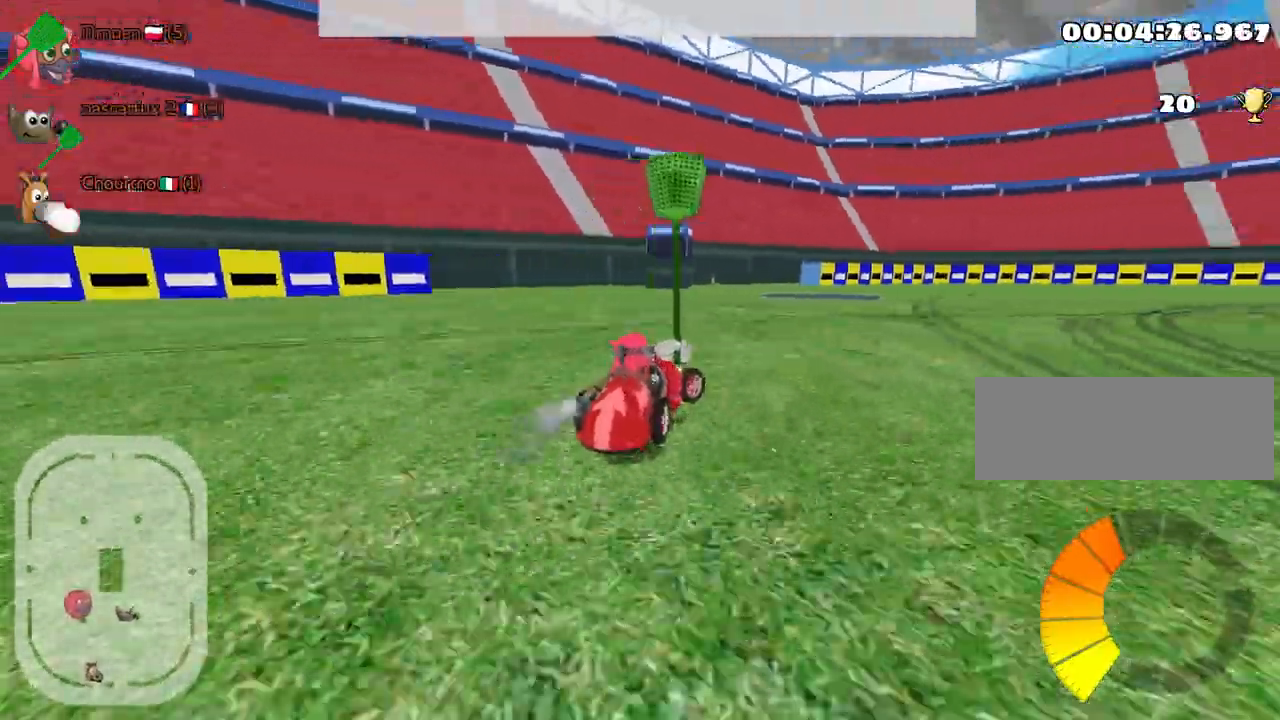
{"keys": ["right", "up"], "events": []}
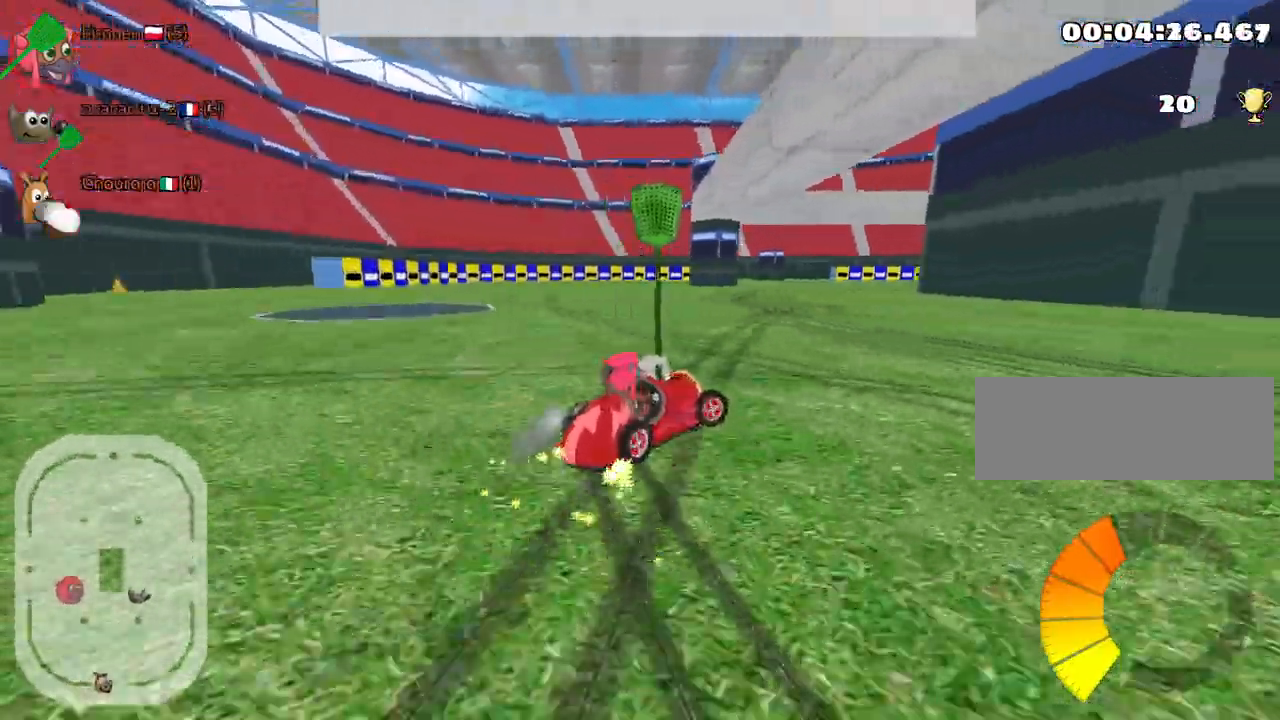
{"keys": ["left", "up"], "events": [[34, "left", "down"], [134, "right", "up"], [150, "nitro", "down"], [284, "nitro", "up"]]}
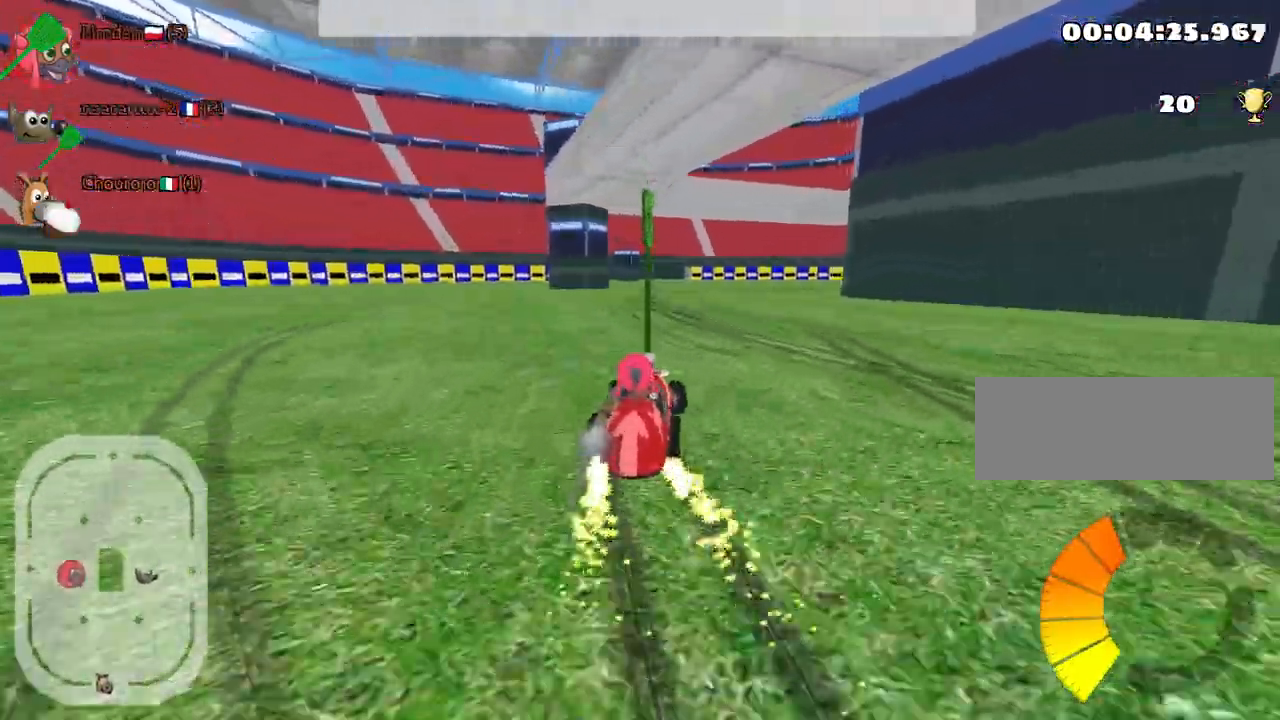
{"keys": ["left", "up"], "events": []}
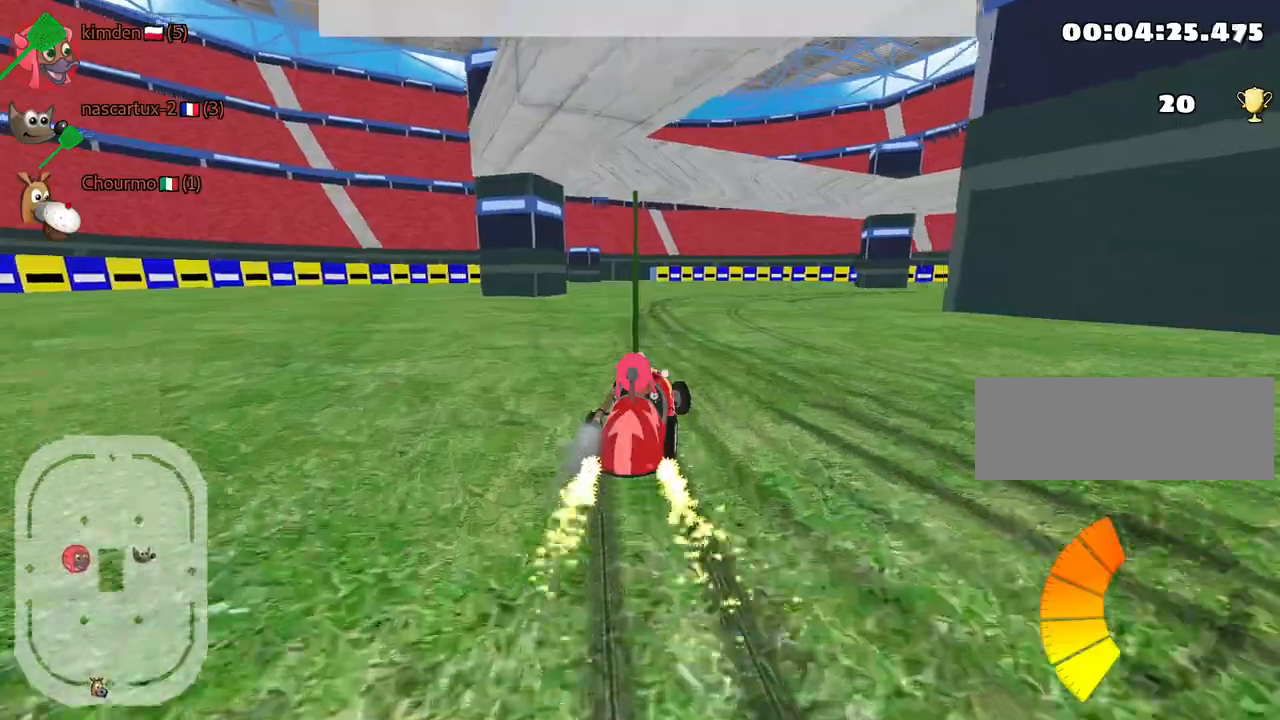
{"keys": ["up"], "events": [[50, "left", "up"]]}
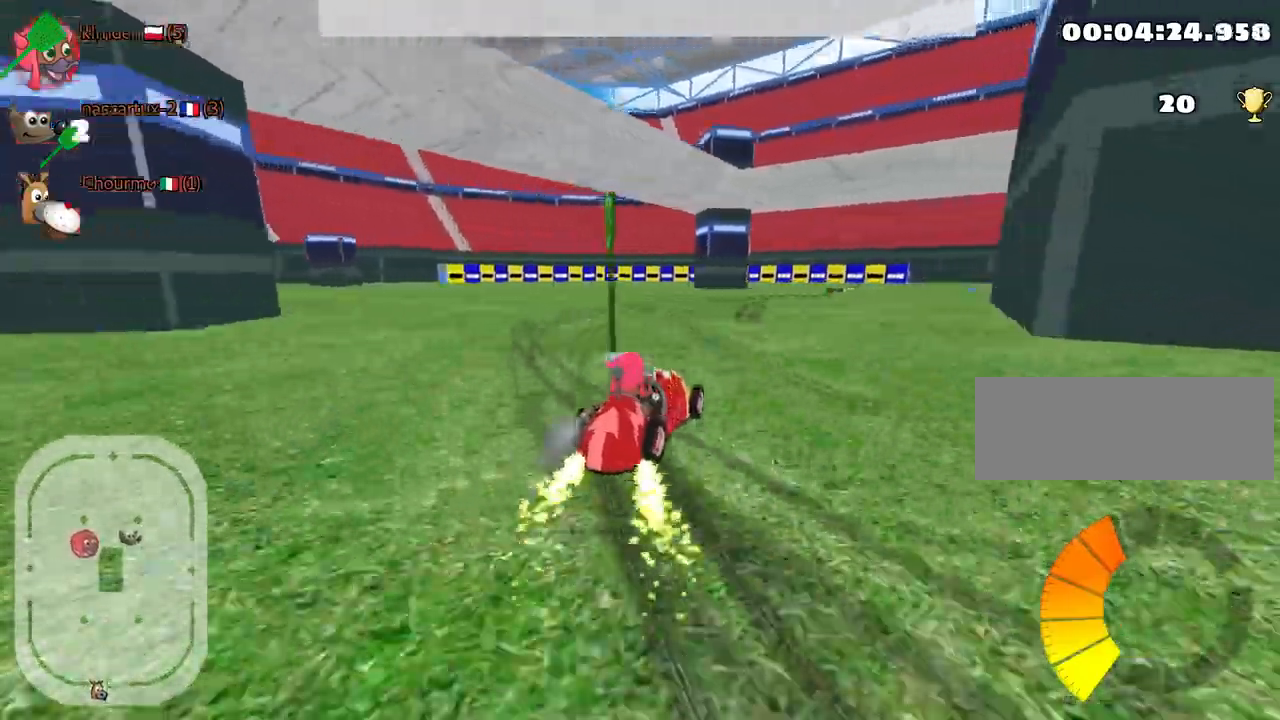
{"keys": ["left", "up"], "events": [[234, "left", "down"]]}
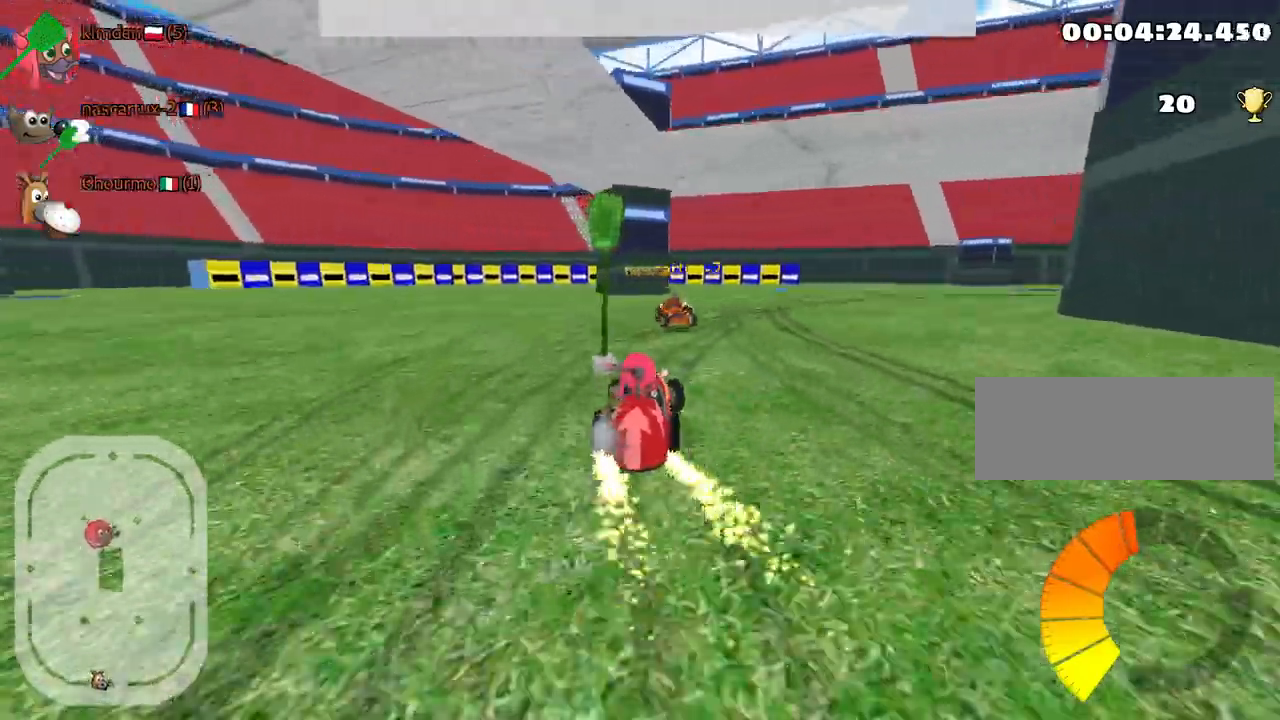
{"keys": ["right", "up"], "events": [[117, "left", "up"], [150, "right", "down"]]}
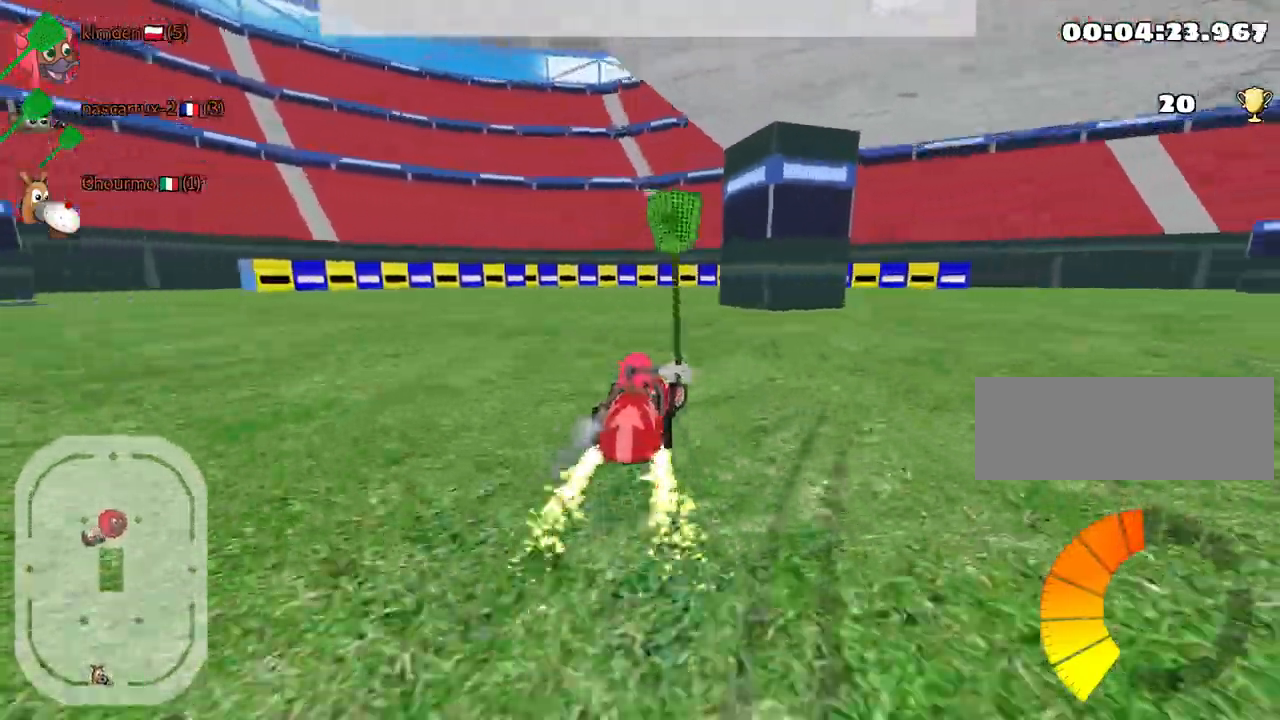
{"keys": ["right", "up"], "events": []}
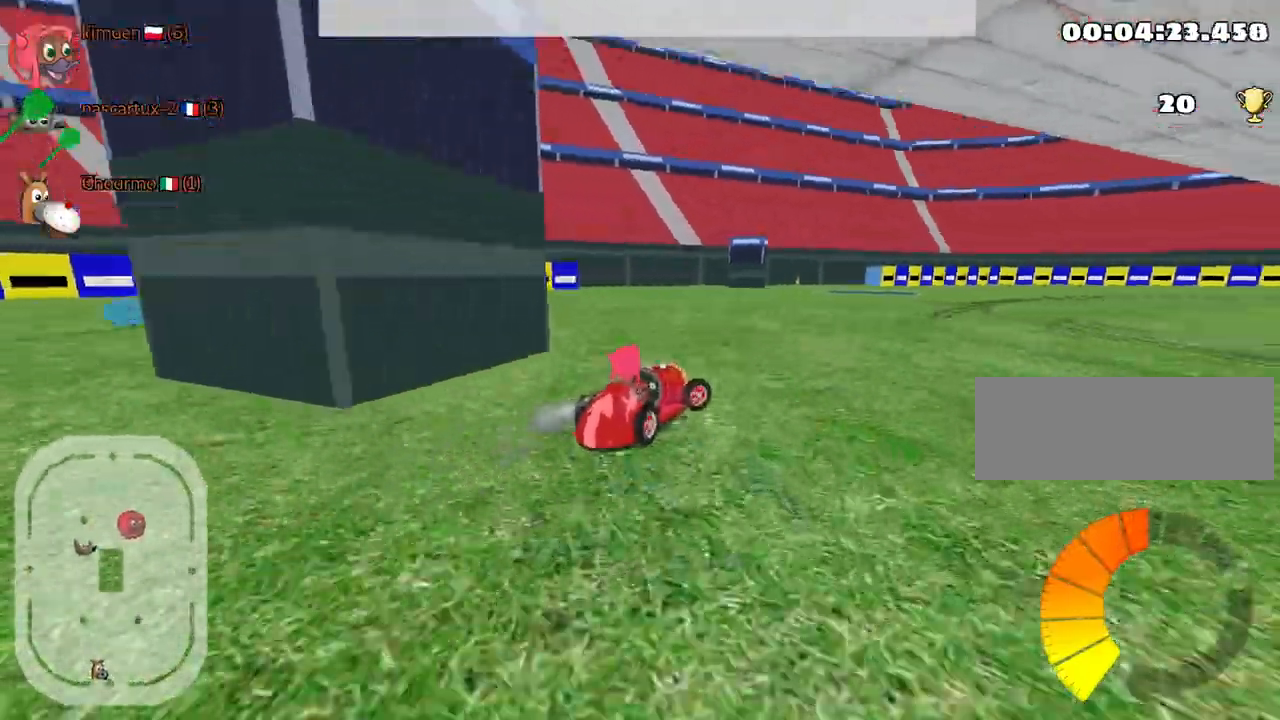
{"keys": ["left", "up"], "events": [[67, "left", "down"], [117, "right", "up"]]}
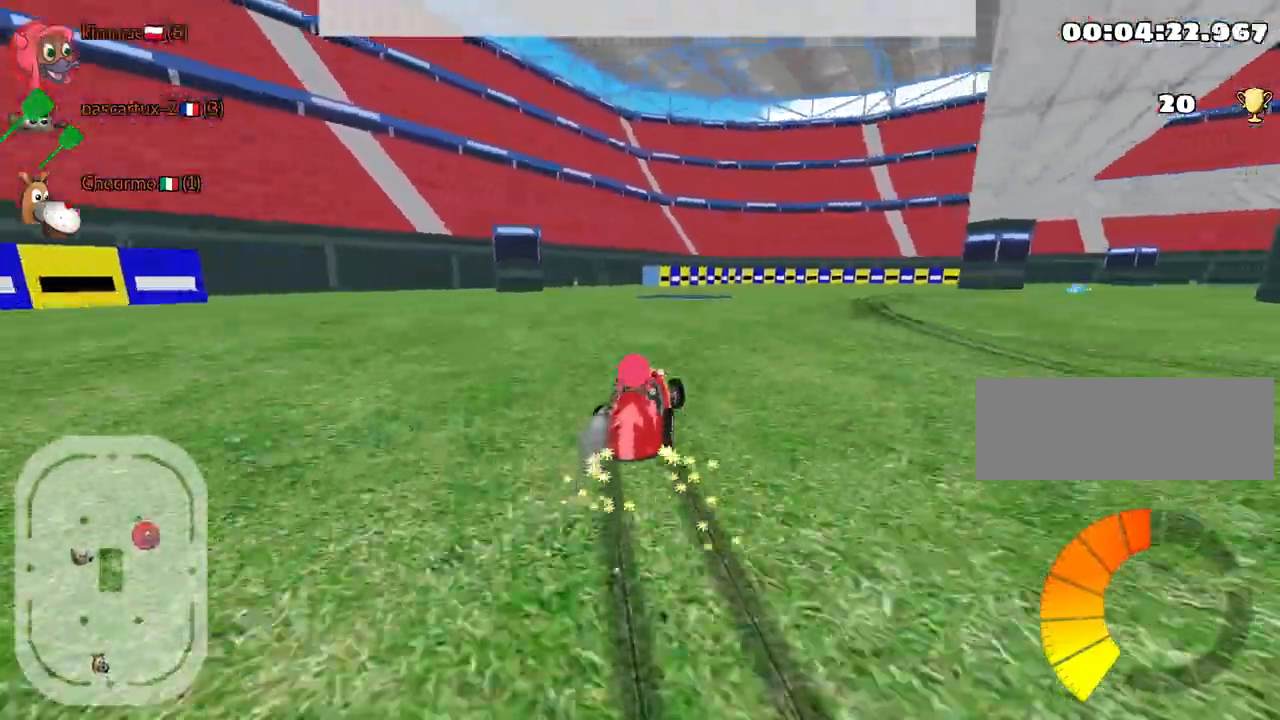
{"keys": ["left", "up"], "events": []}
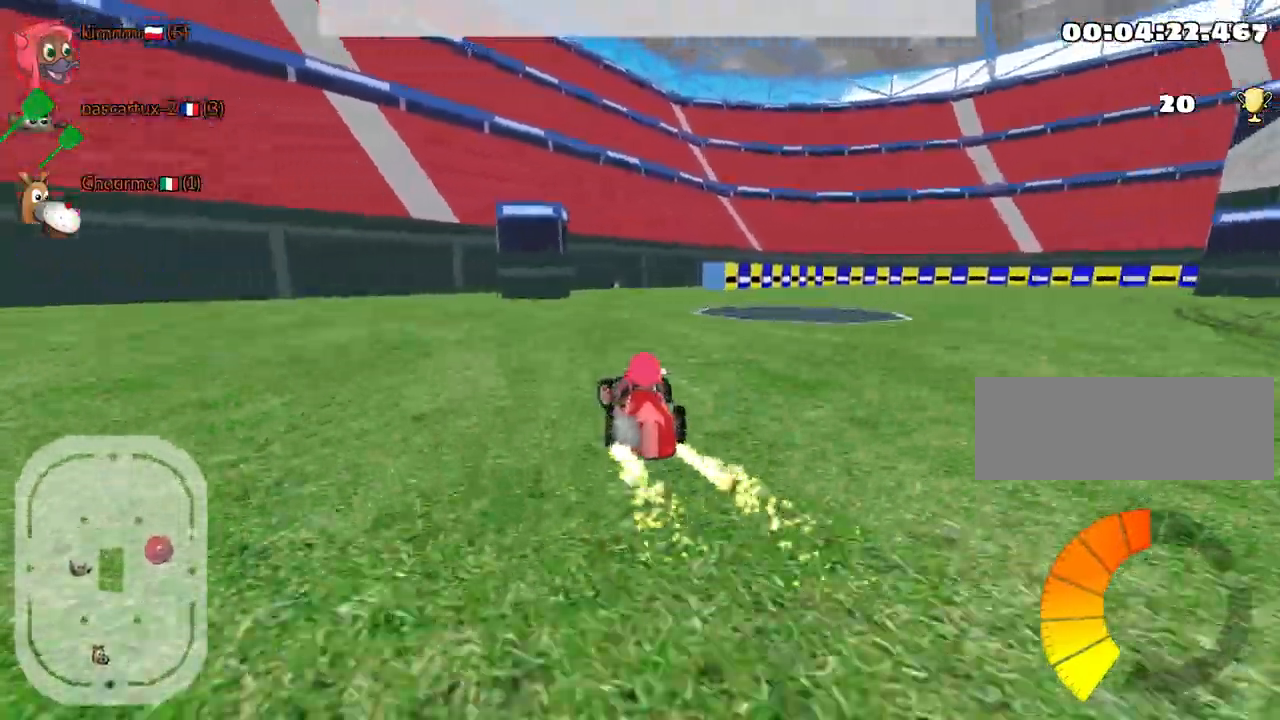
{"keys": ["left", "up"], "events": []}
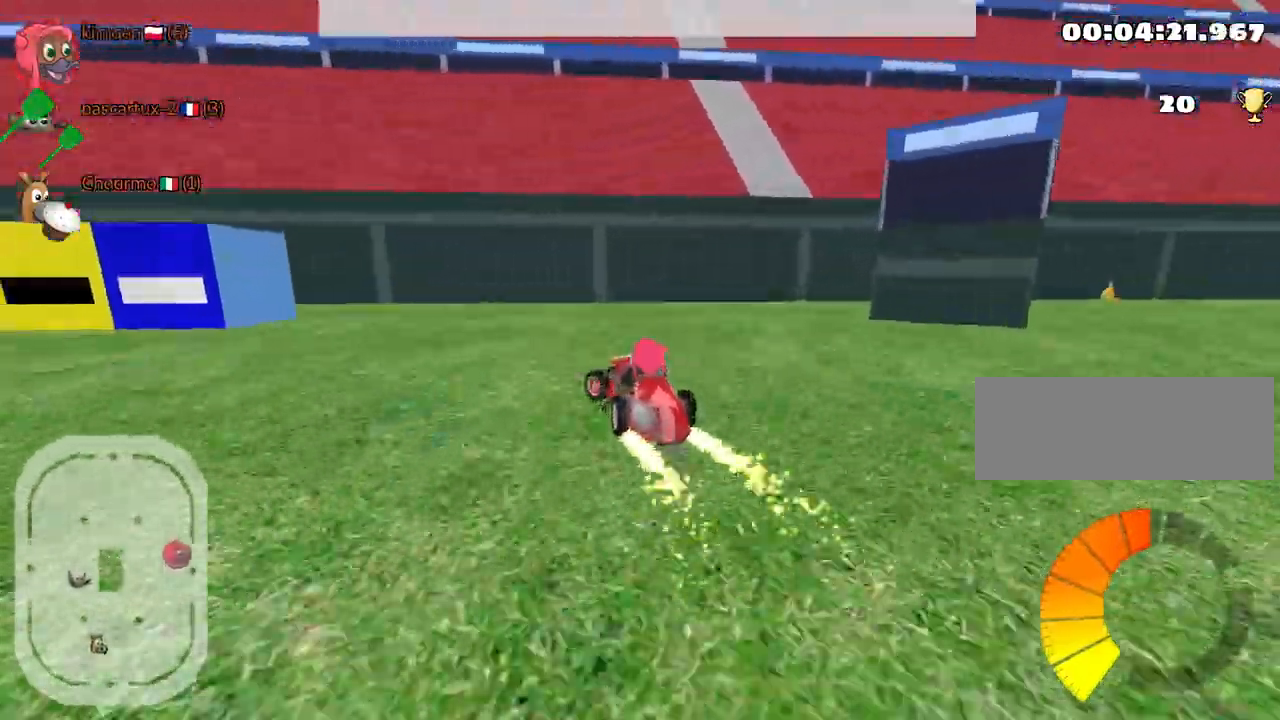
{"keys": ["left", "up"], "events": [[117, "nitro", "down"], [367, "nitro", "up"]]}
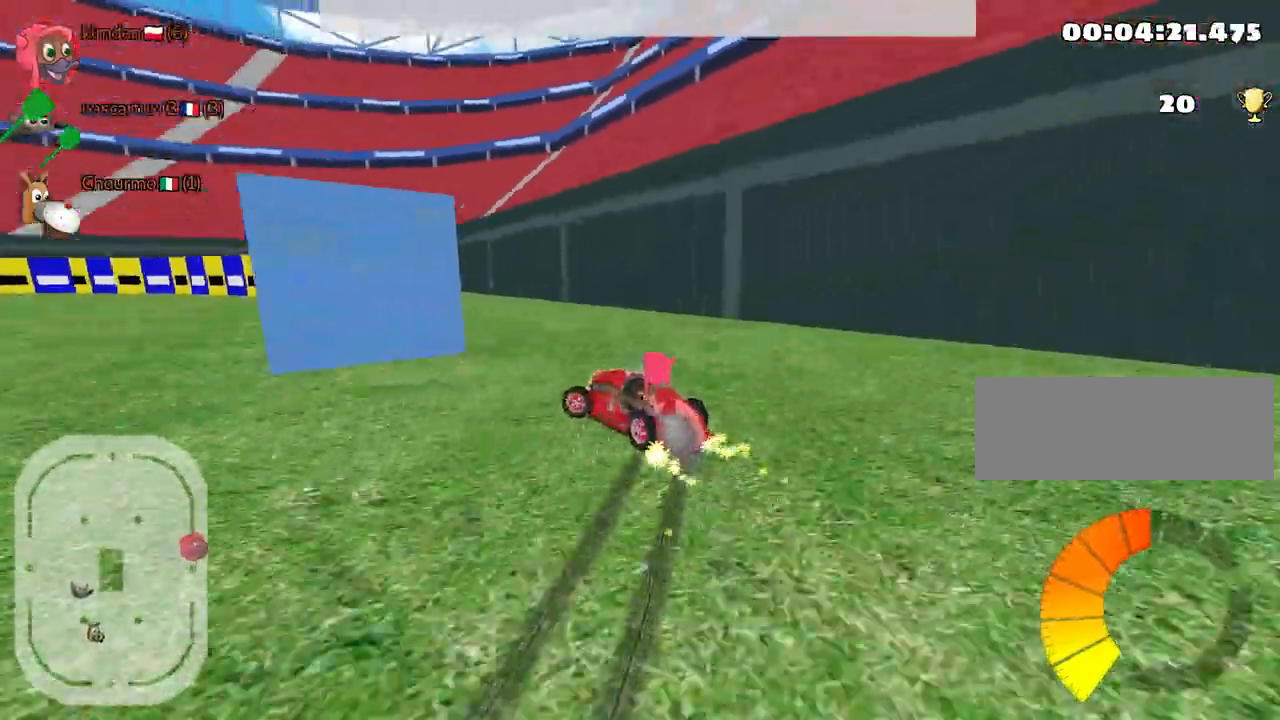
{"keys": ["right", "up"], "events": [[350, "right", "down"], [400, "left", "up"]]}
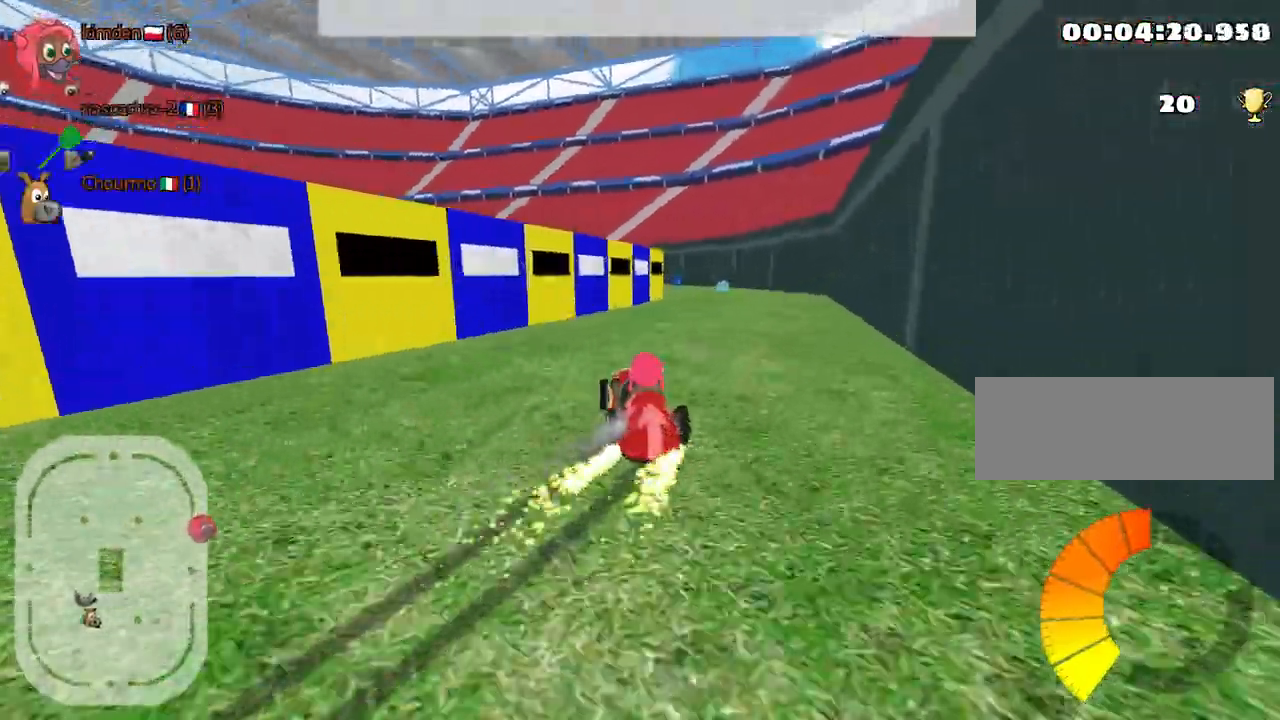
{"keys": ["right", "up"], "events": []}
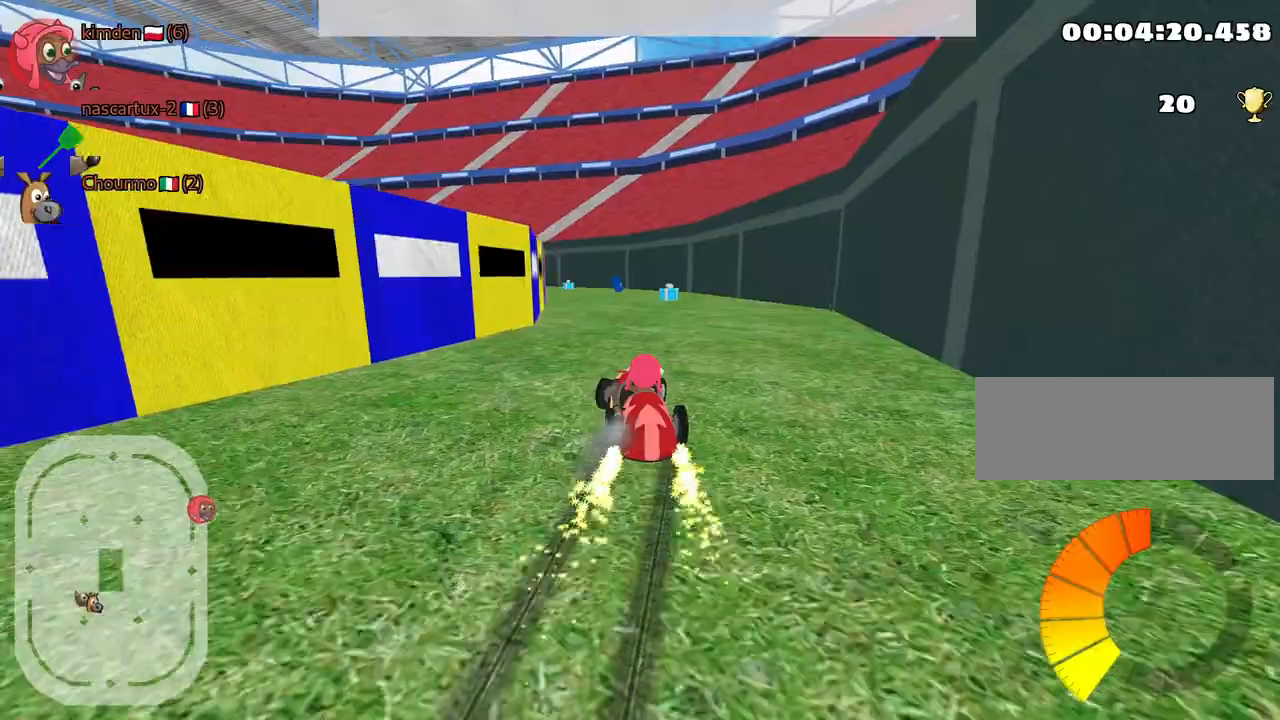
{"keys": ["left", "up"], "events": [[284, "right", "up"], [484, "left", "down"]]}
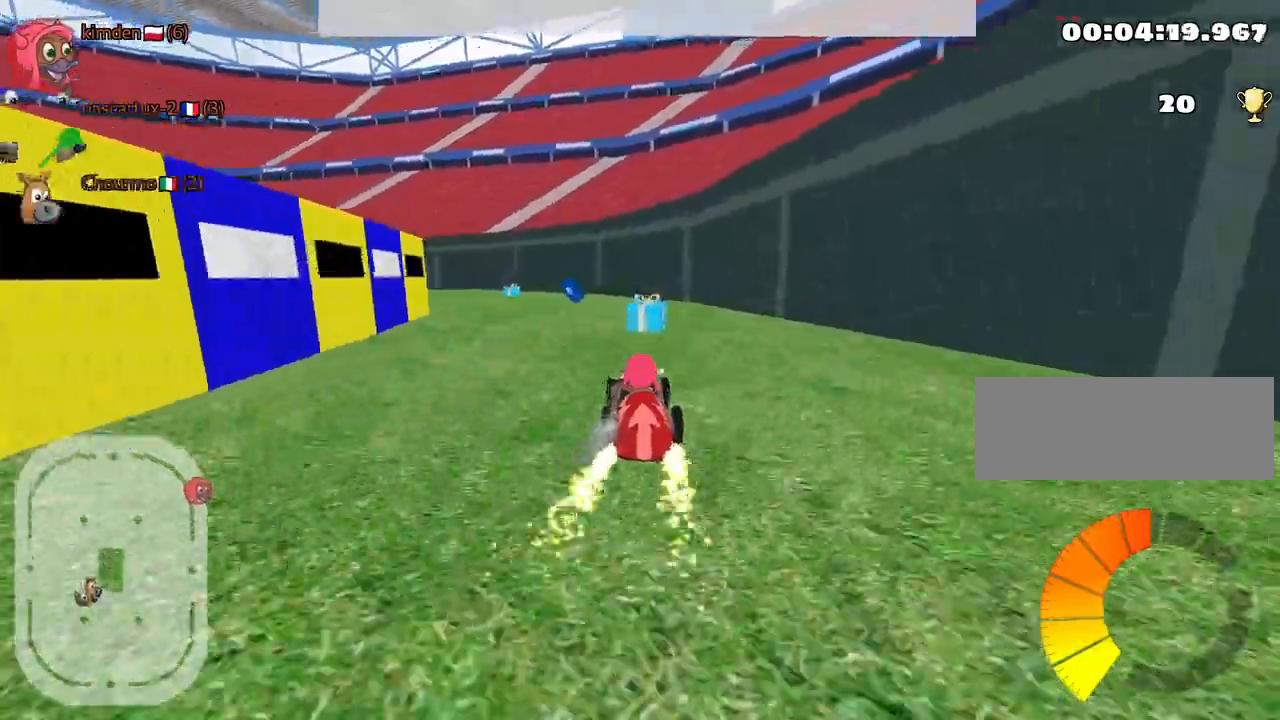
{"keys": ["up"], "events": [[234, "left", "up"]]}
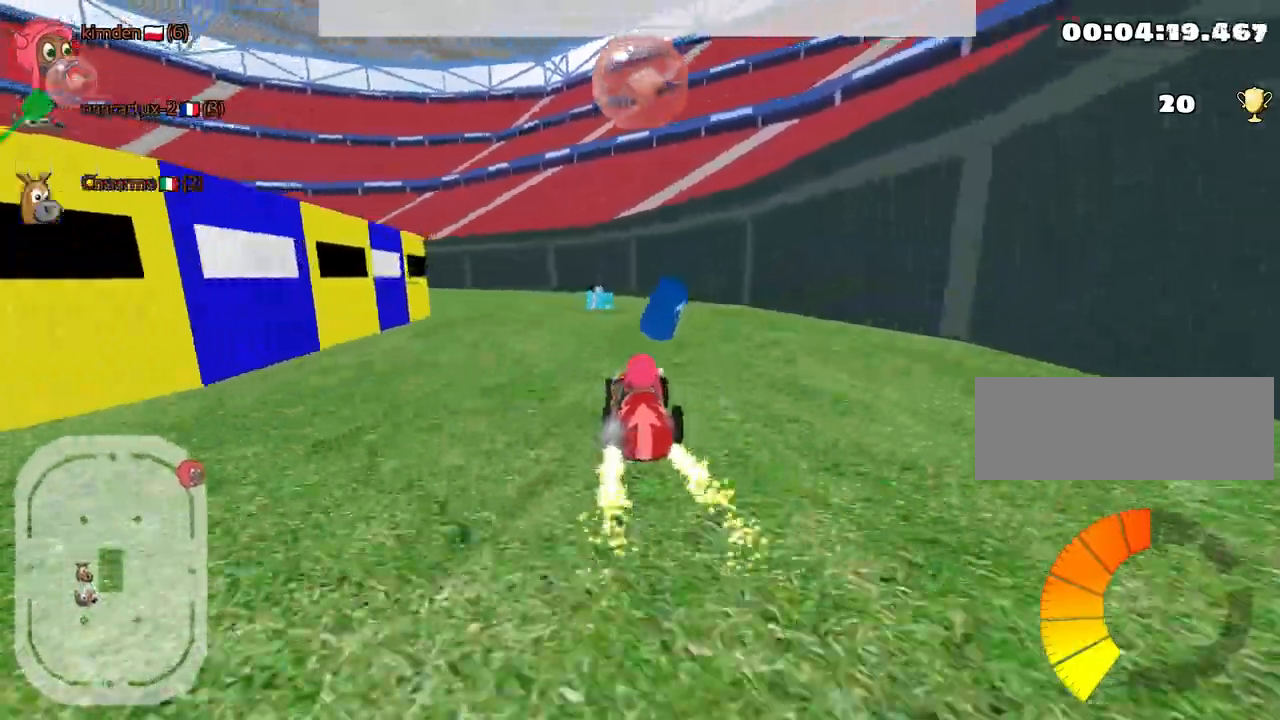
{"keys": ["up"], "events": [[134, "left", "down"], [167, "fire", "down"], [300, "fire", "up"], [334, "left", "up"]]}
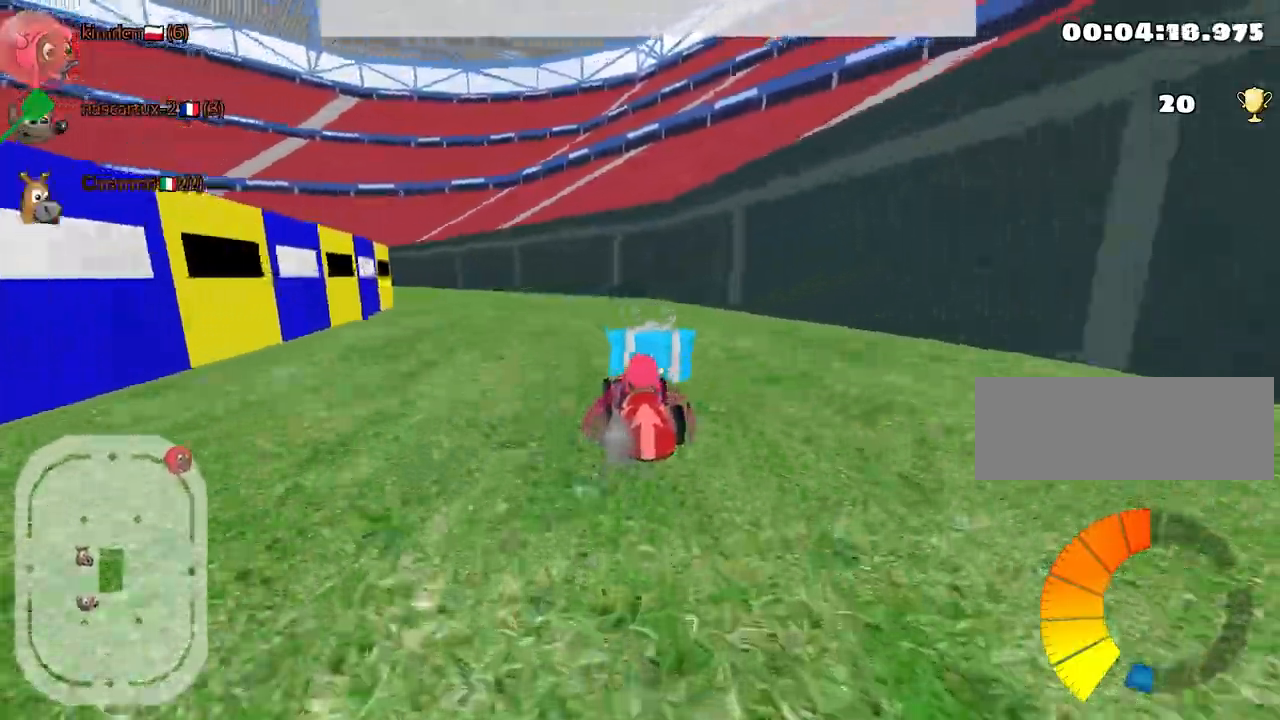
{"keys": ["right", "up"], "events": [[34, "left", "down"], [267, "left", "up"], [384, "right", "down"]]}
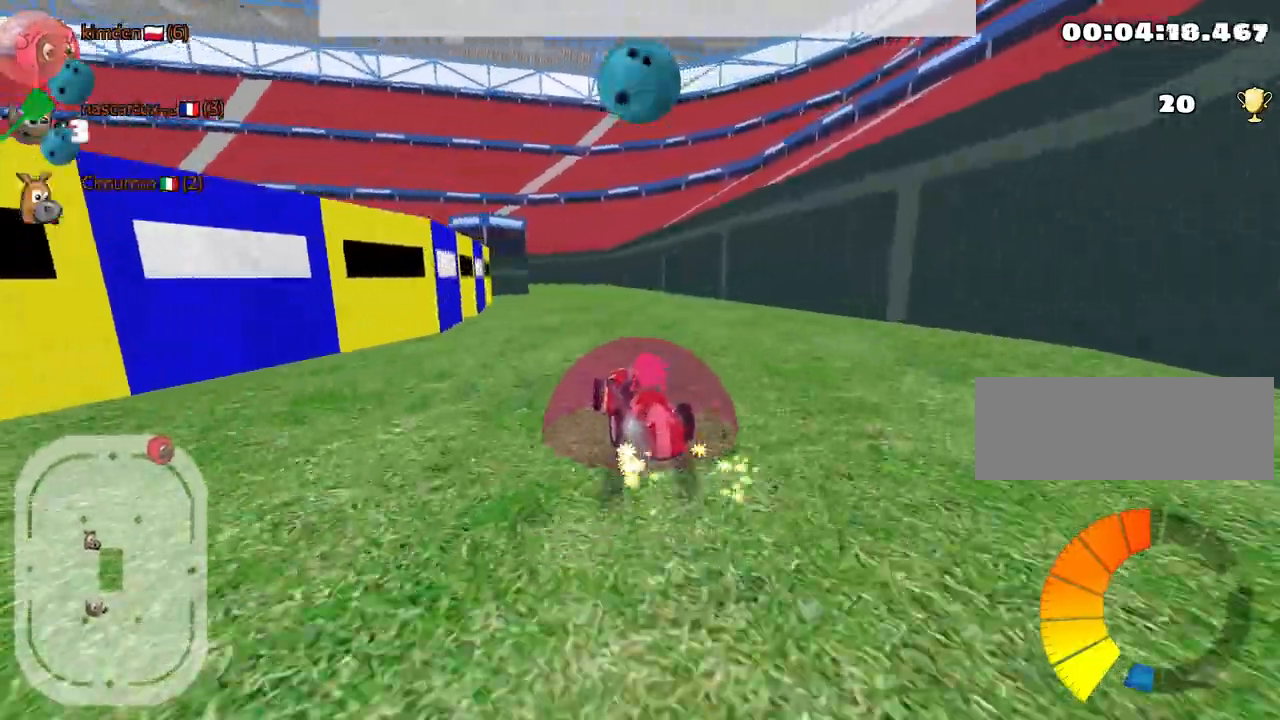
{"keys": ["left", "up"], "events": [[100, "right", "up"], [117, "left", "down"], [384, "left", "up"], [417, "left", "down"]]}
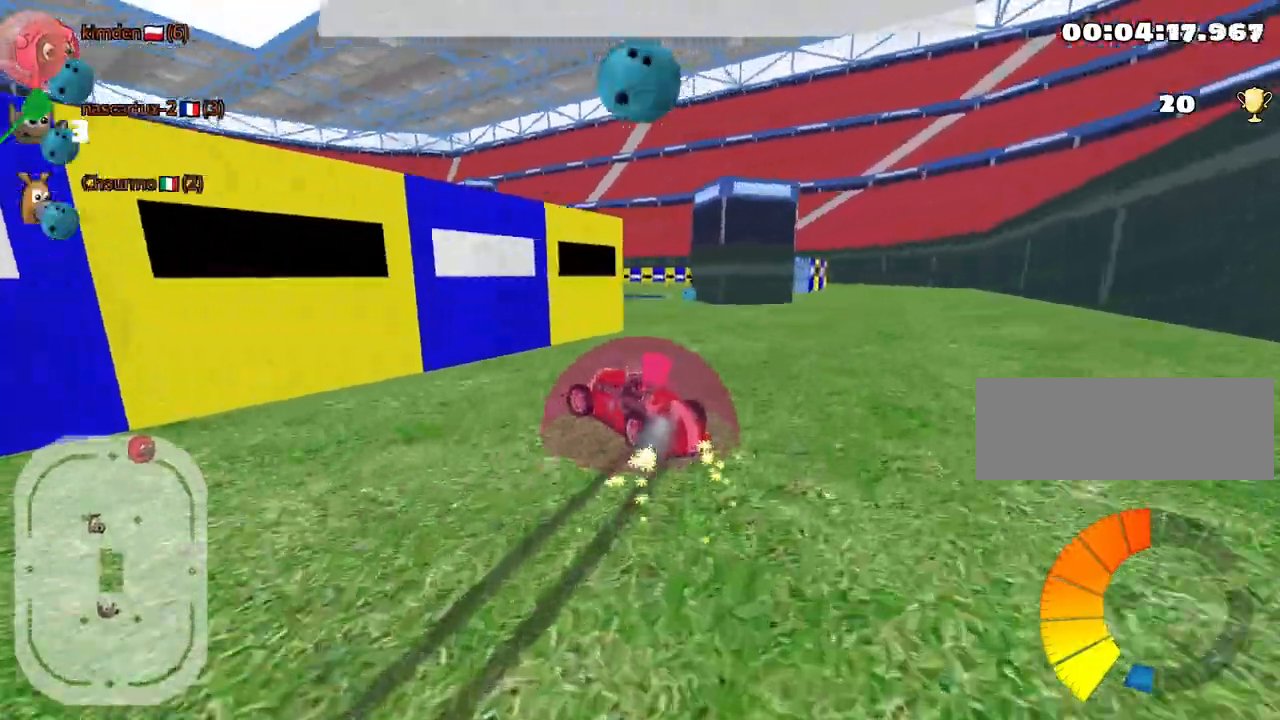
{"keys": ["right", "up"], "events": [[417, "right", "down"], [450, "left", "up"]]}
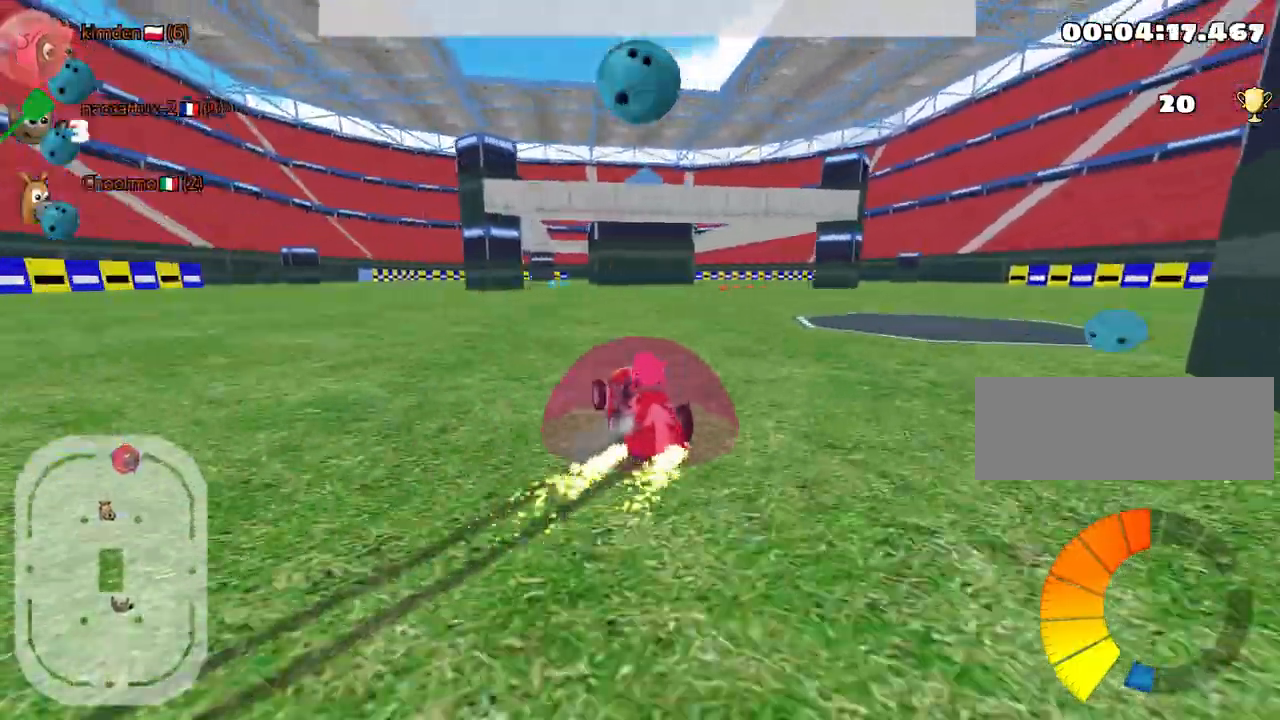
{"keys": ["up"], "events": [[117, "right", "up"]]}
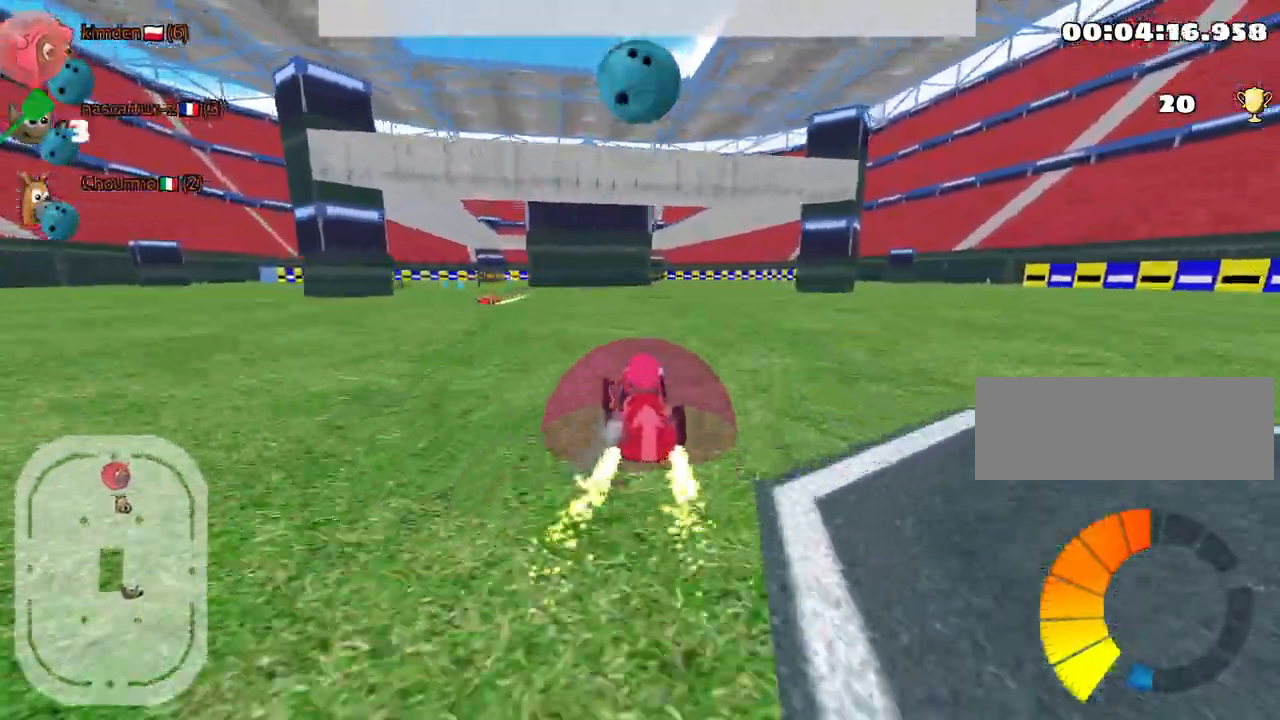
{"keys": ["up"], "events": [[300, "right", "down"], [450, "right", "up"]]}
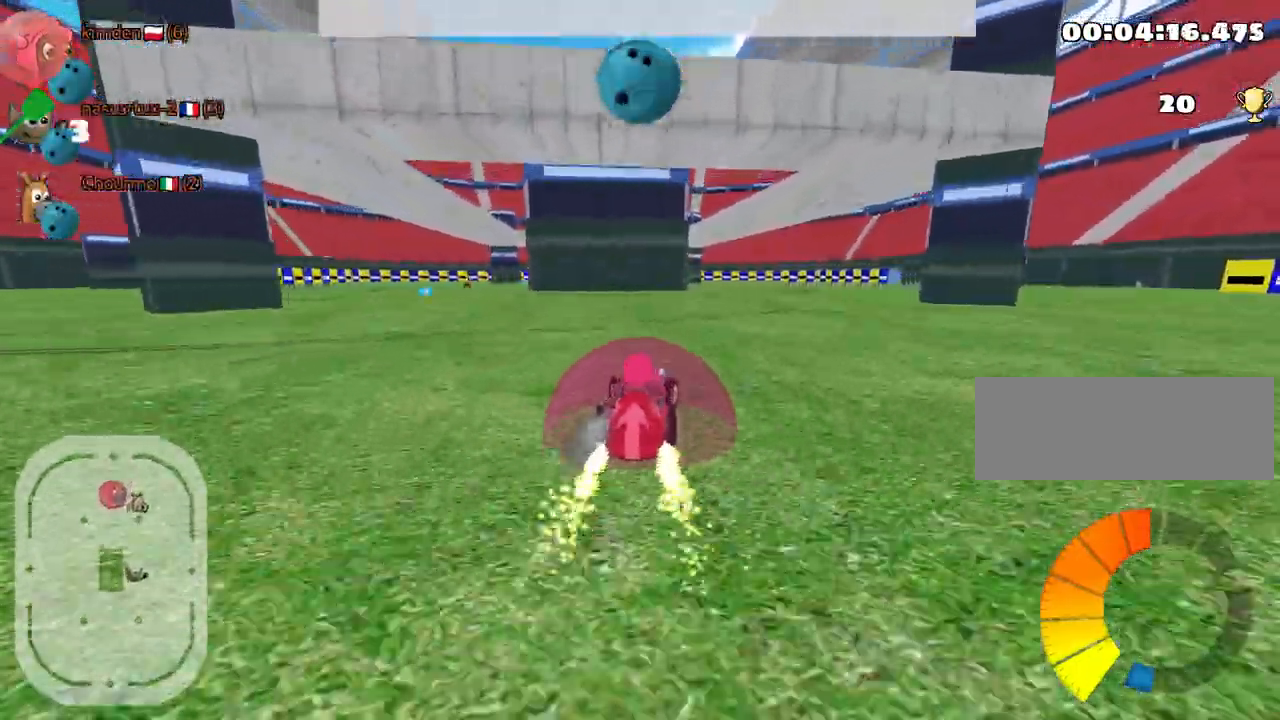
{"keys": ["left", "up"], "events": [[284, "left", "down"]]}
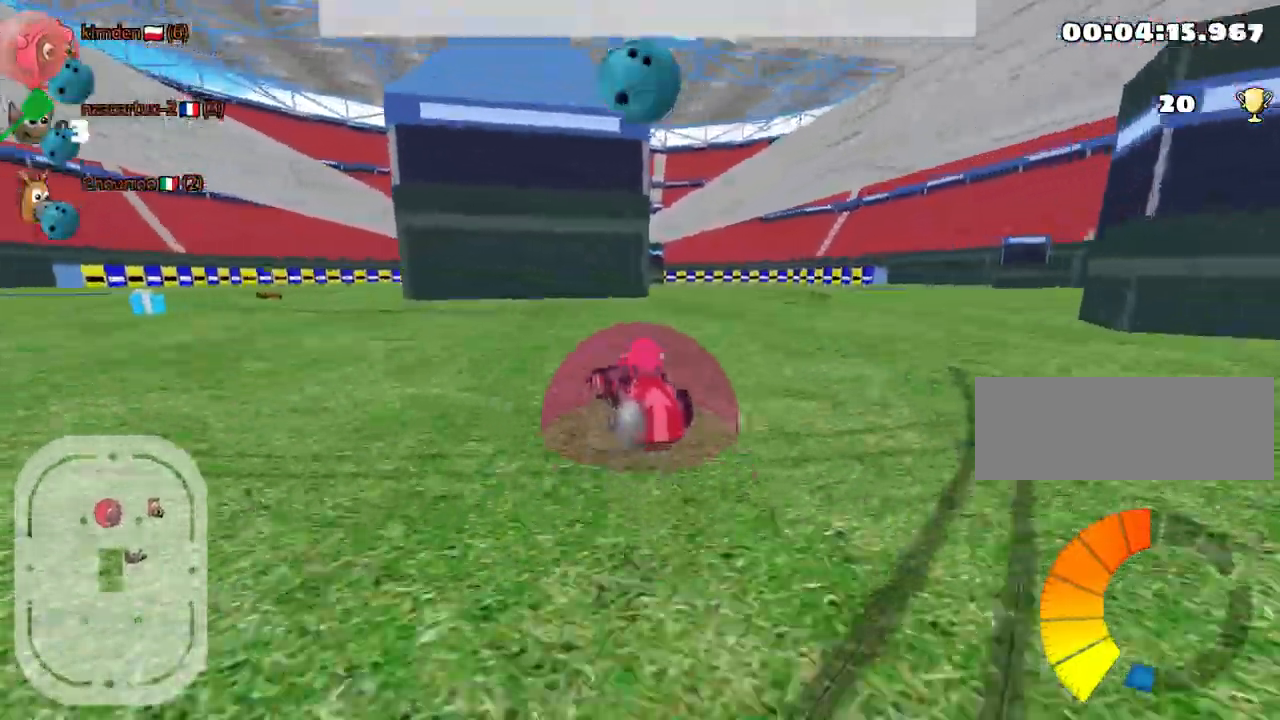
{"keys": ["fire", "left", "up"], "events": [[434, "fire", "down"]]}
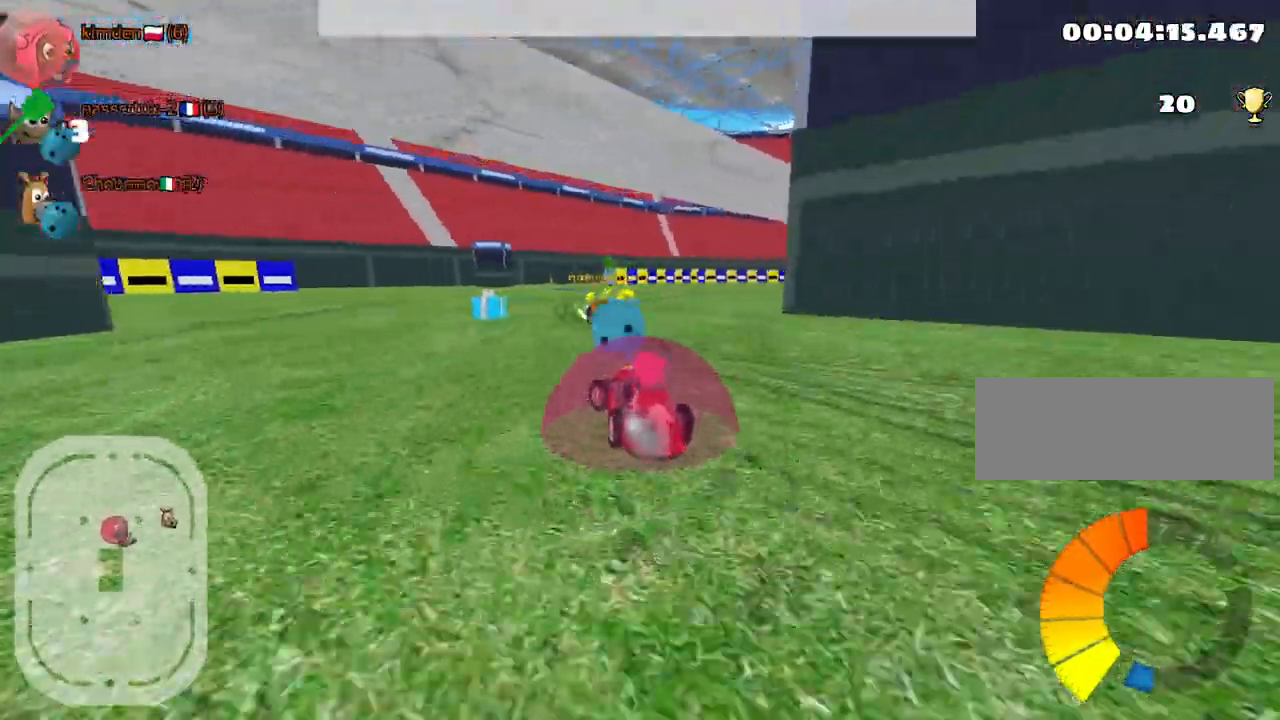
{"keys": ["right", "up"], "events": [[17, "left", "up"], [67, "fire", "up"], [300, "right", "down"]]}